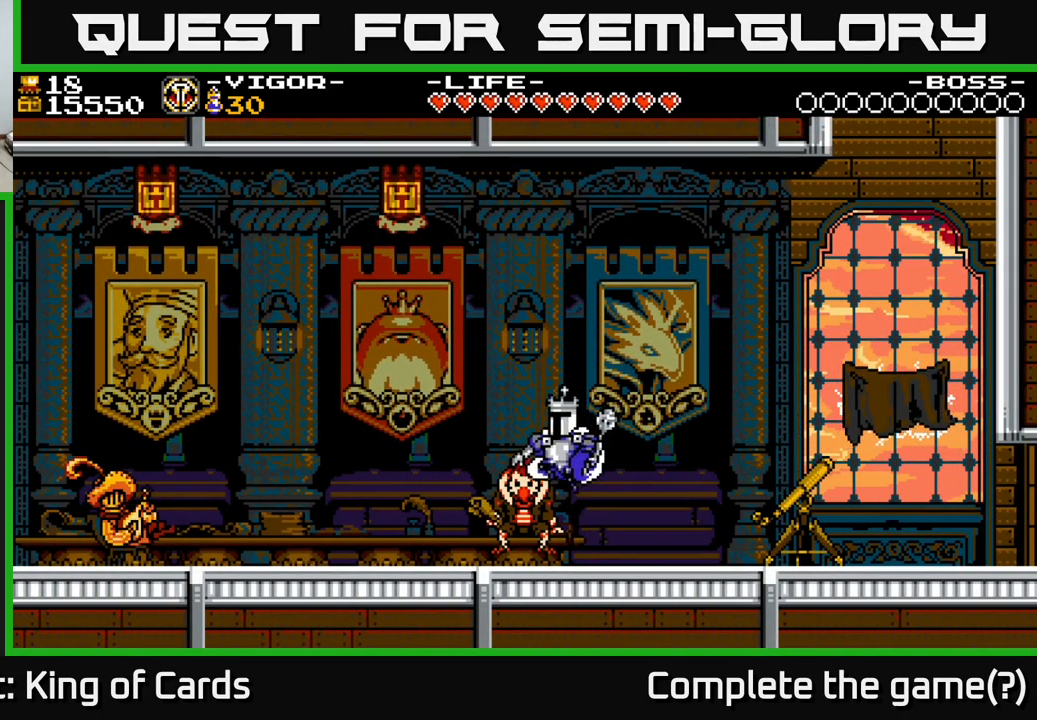
Gameplay with a controller (Xbox layout); each line is a JSON object with the inputs held at the frame after it. "events" lists button and stick changes between this image and that frame as [ms after this image, input, new state], when the widget could be followed in between. Not read: left_stick.
{"buttons": ["DPAD_LEFT"], "right_stick": "center", "events": [[350, "A", "down"], [400, "A", "up"]]}
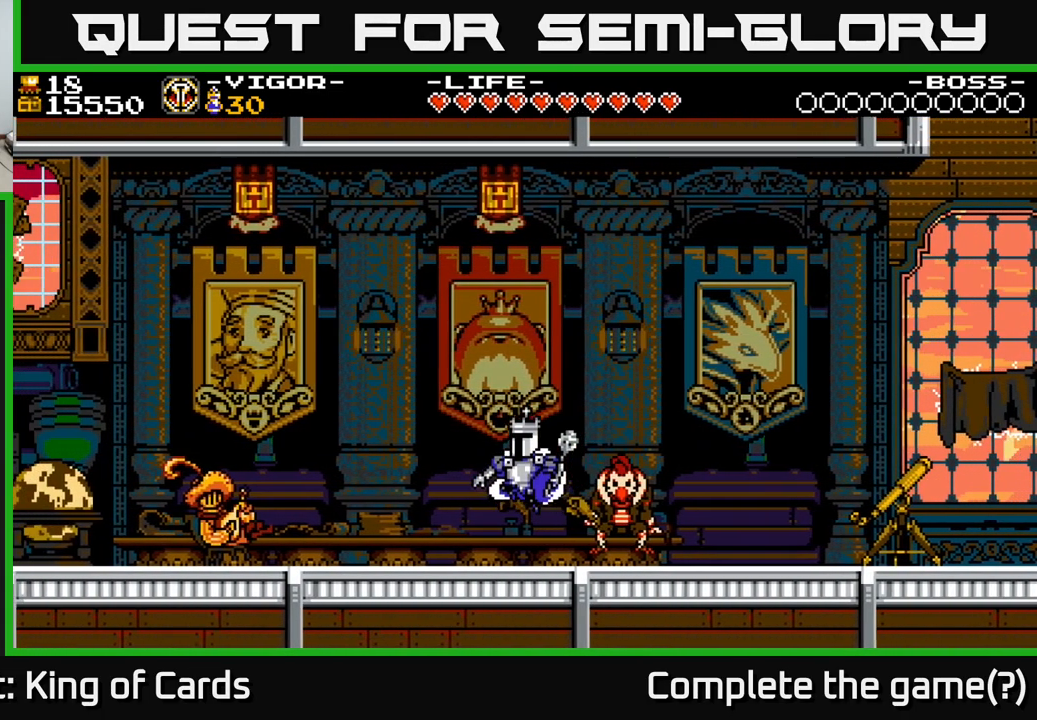
{"buttons": ["DPAD_LEFT"], "right_stick": "center", "events": [[467, "A", "down"], [500, "A", "up"]]}
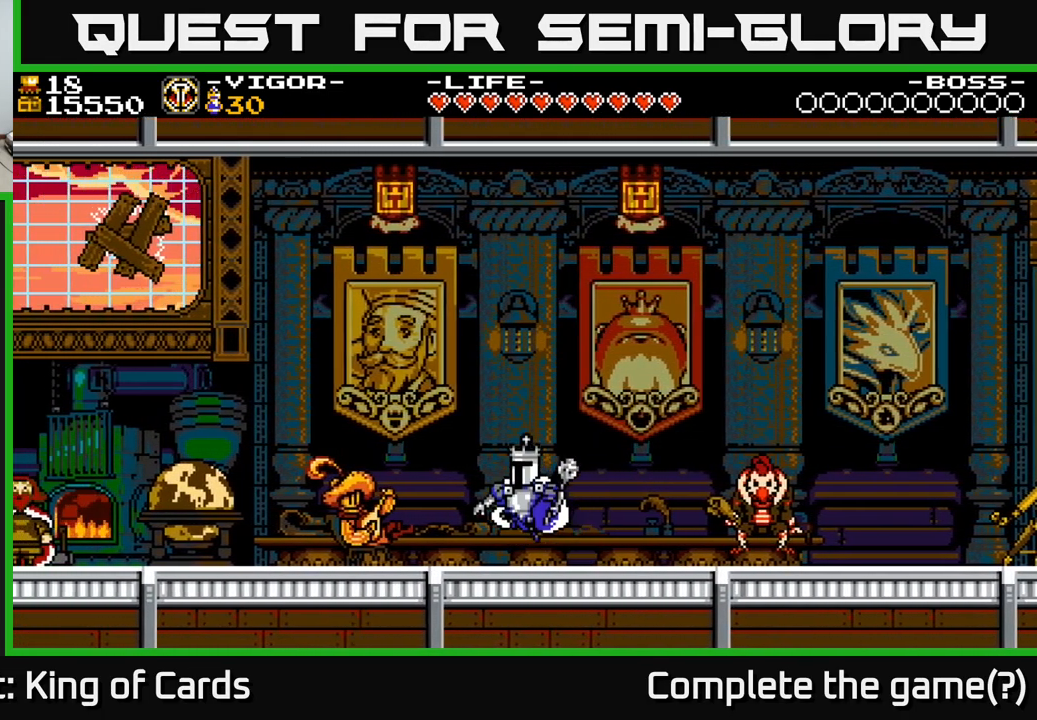
{"buttons": [], "right_stick": "center", "events": [[483, "DPAD_LEFT", "up"]]}
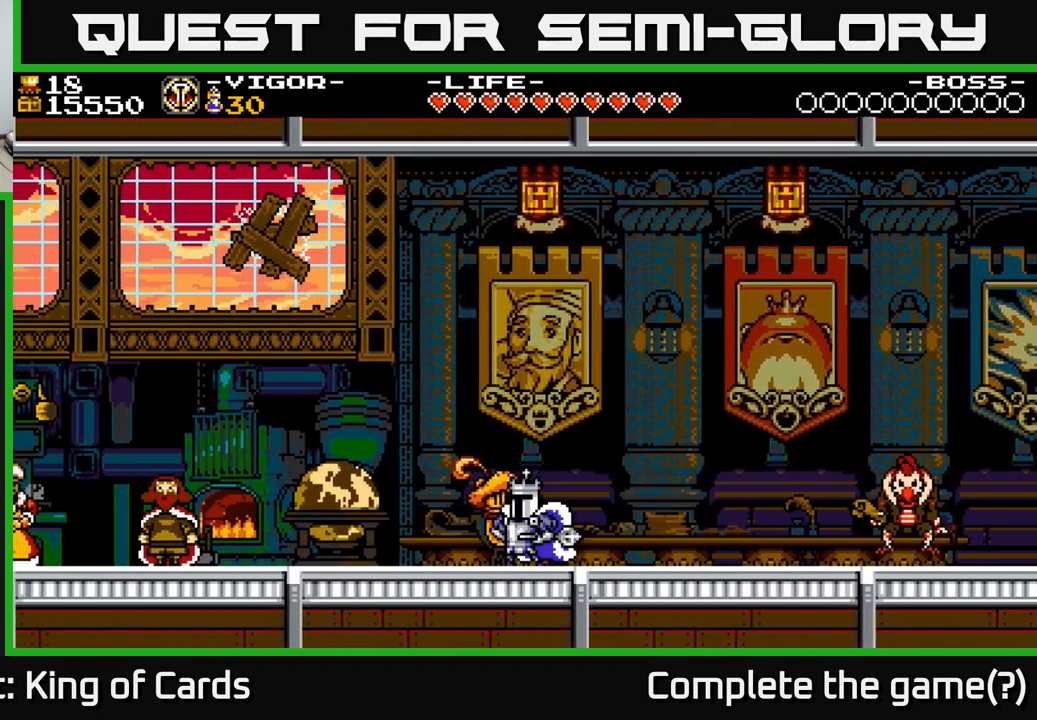
{"buttons": ["A"], "right_stick": "center", "events": [[33, "DPAD_UP", "down"], [167, "DPAD_UP", "up"], [217, "A", "down"]]}
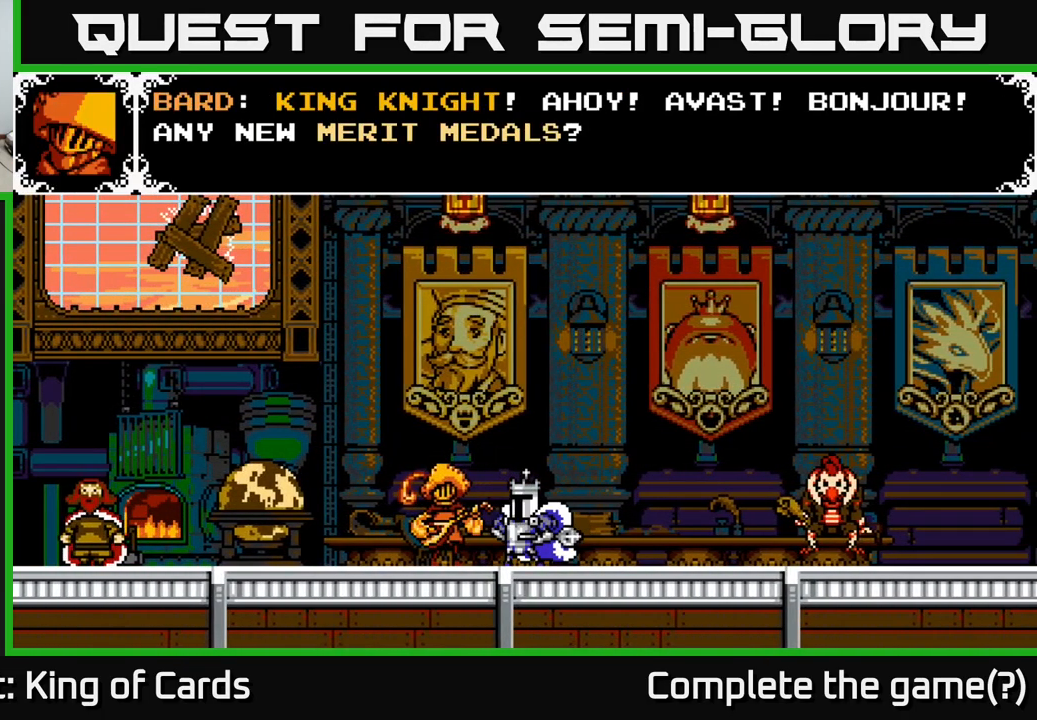
{"buttons": ["A"], "right_stick": "center", "events": [[267, "A", "up"], [367, "A", "down"]]}
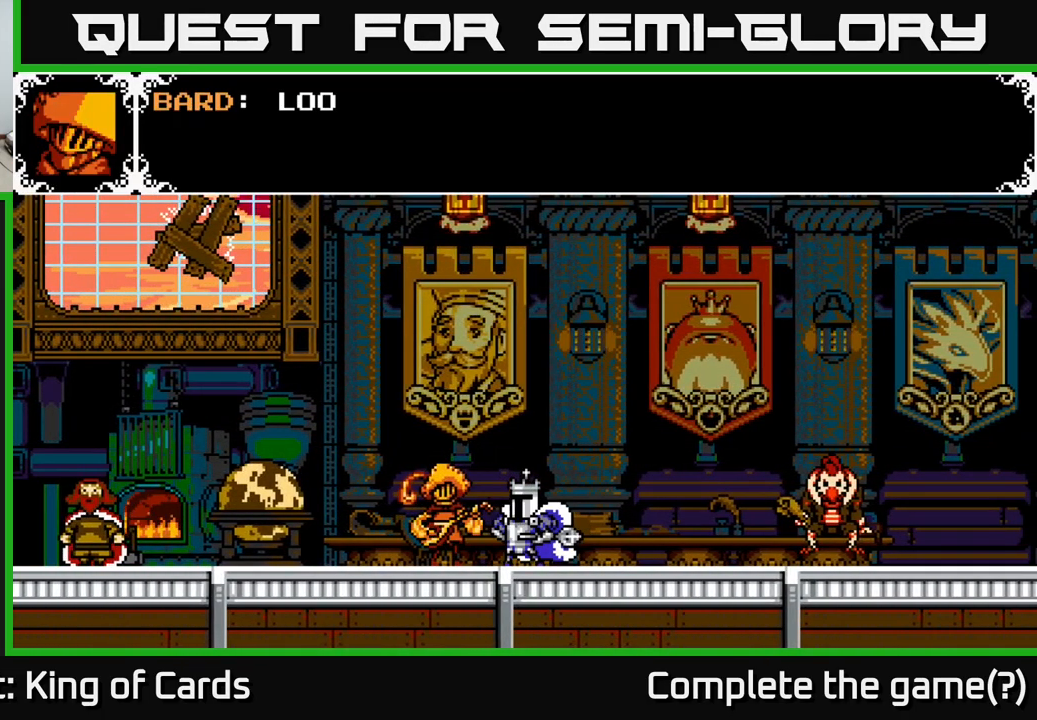
{"buttons": ["A"], "right_stick": "center", "events": [[217, "A", "up"], [317, "A", "down"]]}
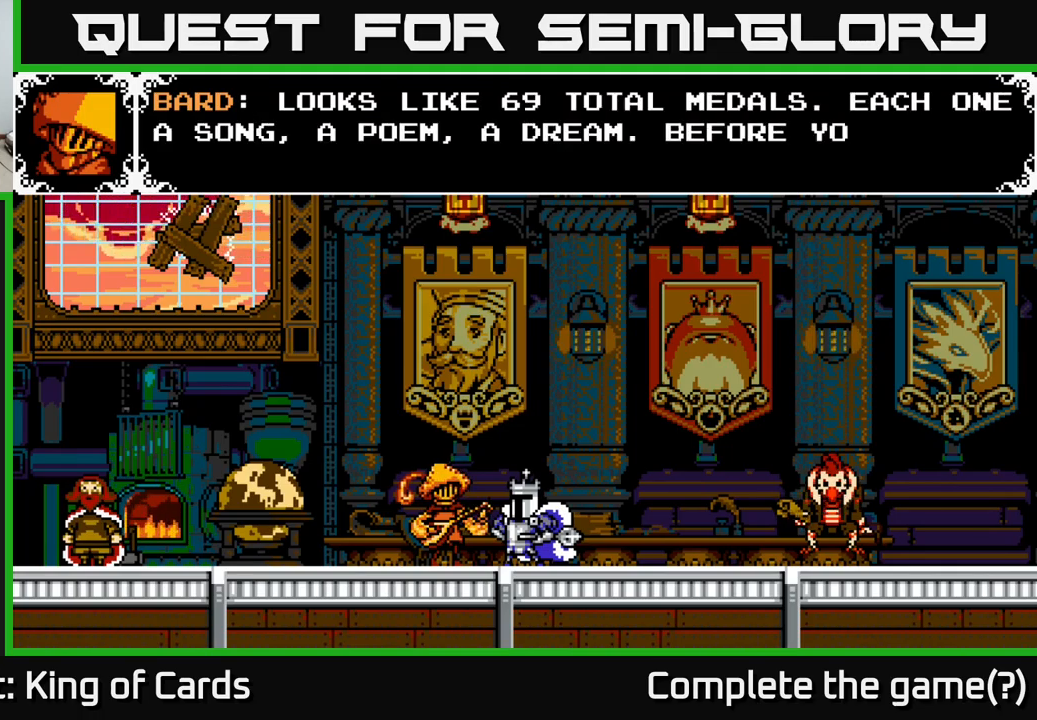
{"buttons": [], "right_stick": "center", "events": [[467, "A", "up"]]}
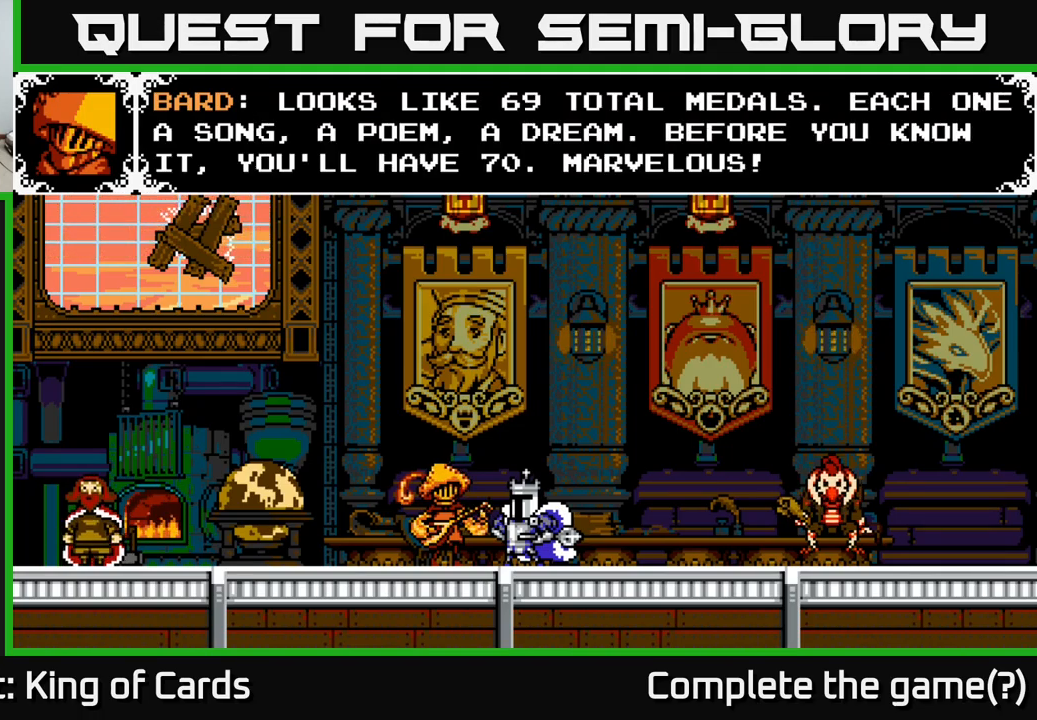
{"buttons": [], "right_stick": "center", "events": []}
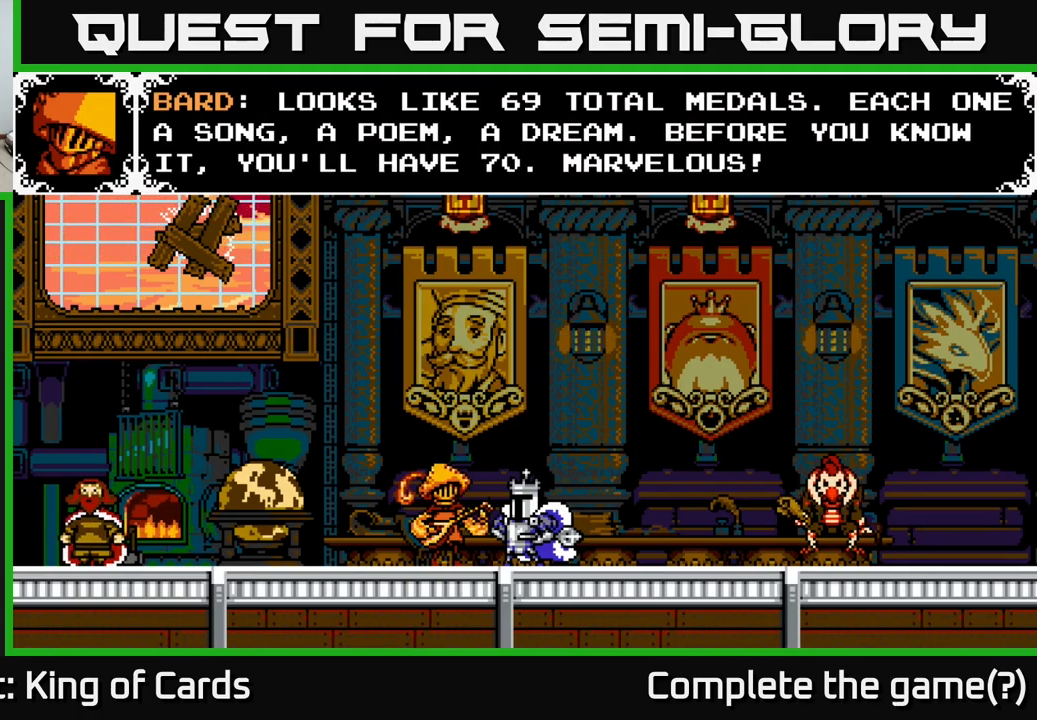
{"buttons": [], "right_stick": "center", "events": []}
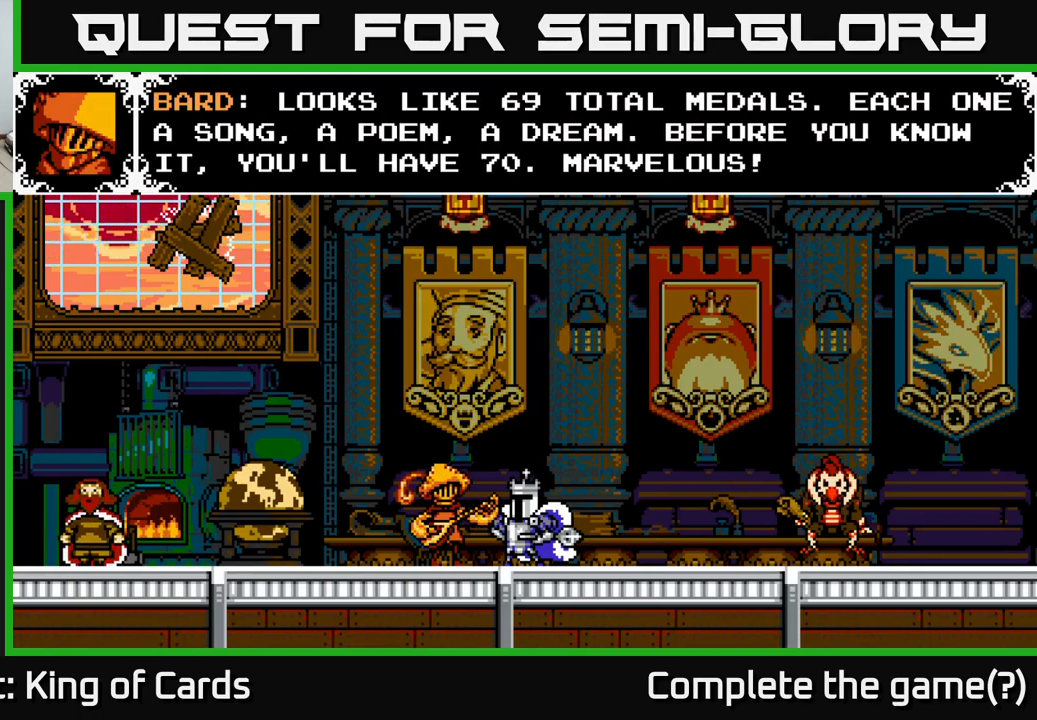
{"buttons": [], "right_stick": "center", "events": [[217, "B", "down"], [367, "B", "up"]]}
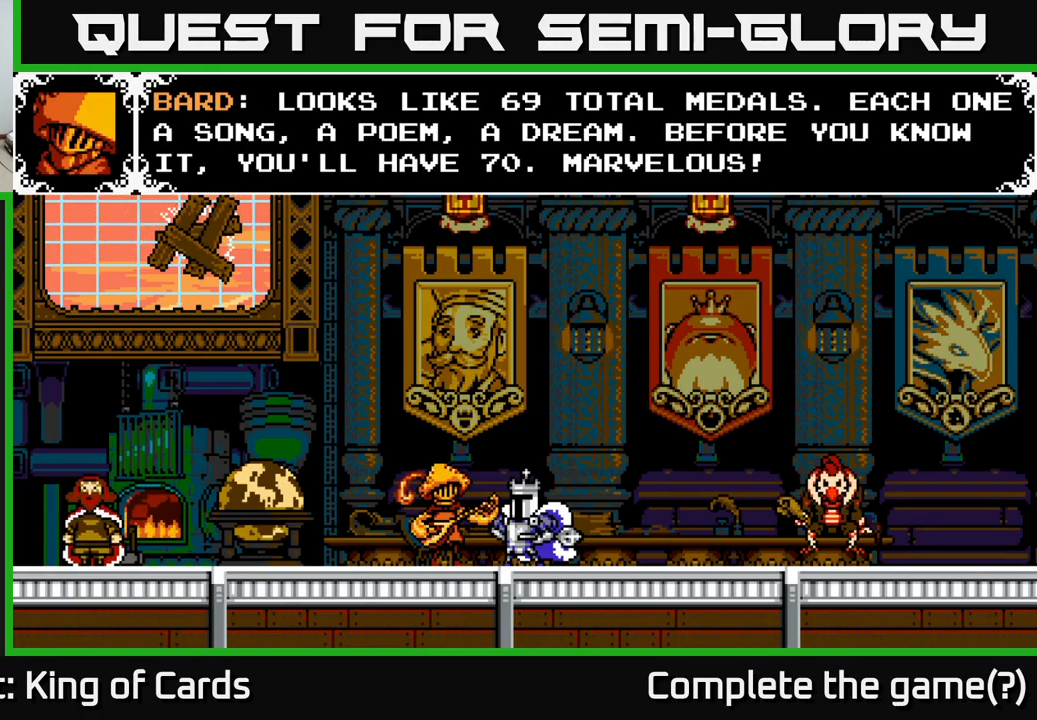
{"buttons": ["DPAD_LEFT"], "right_stick": "center", "events": [[100, "A", "down"], [217, "A", "up"], [434, "DPAD_LEFT", "down"]]}
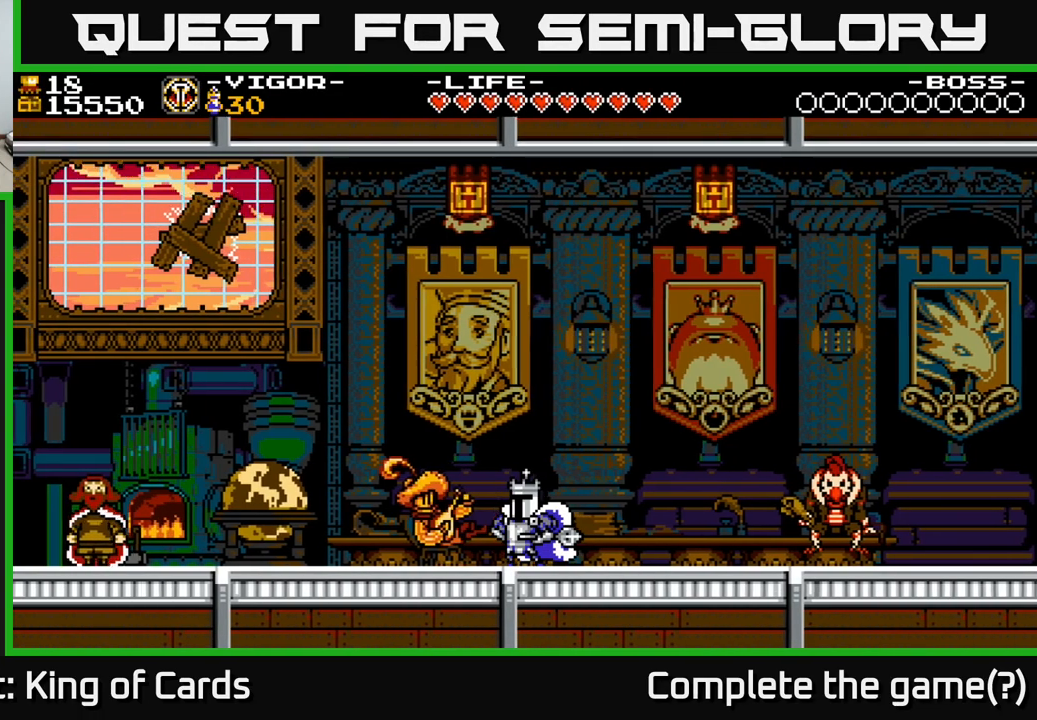
{"buttons": ["DPAD_LEFT"], "right_stick": "center", "events": [[150, "A", "down"], [234, "A", "up"]]}
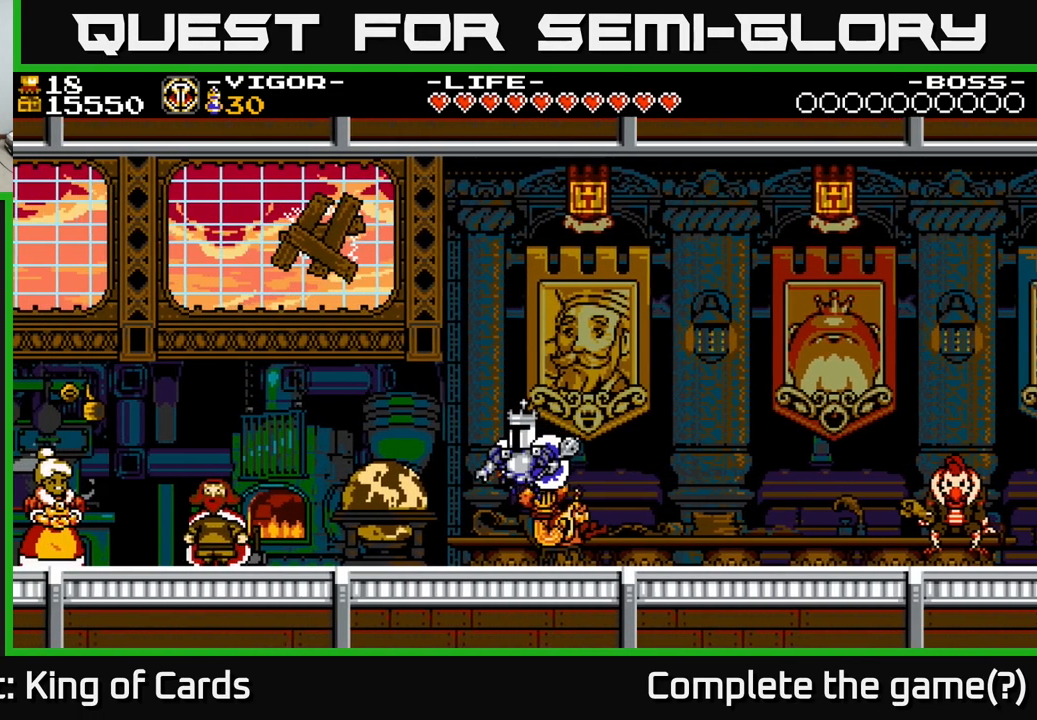
{"buttons": ["DPAD_LEFT"], "right_stick": "center", "events": [[234, "A", "down"], [300, "A", "up"]]}
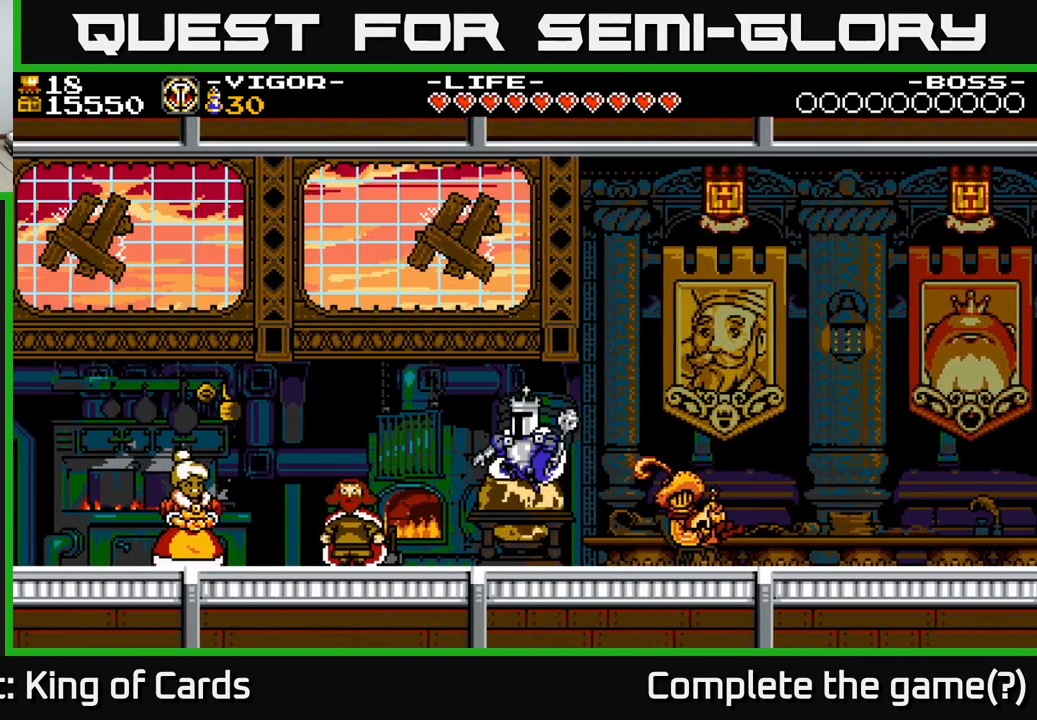
{"buttons": ["DPAD_LEFT"], "right_stick": "center", "events": []}
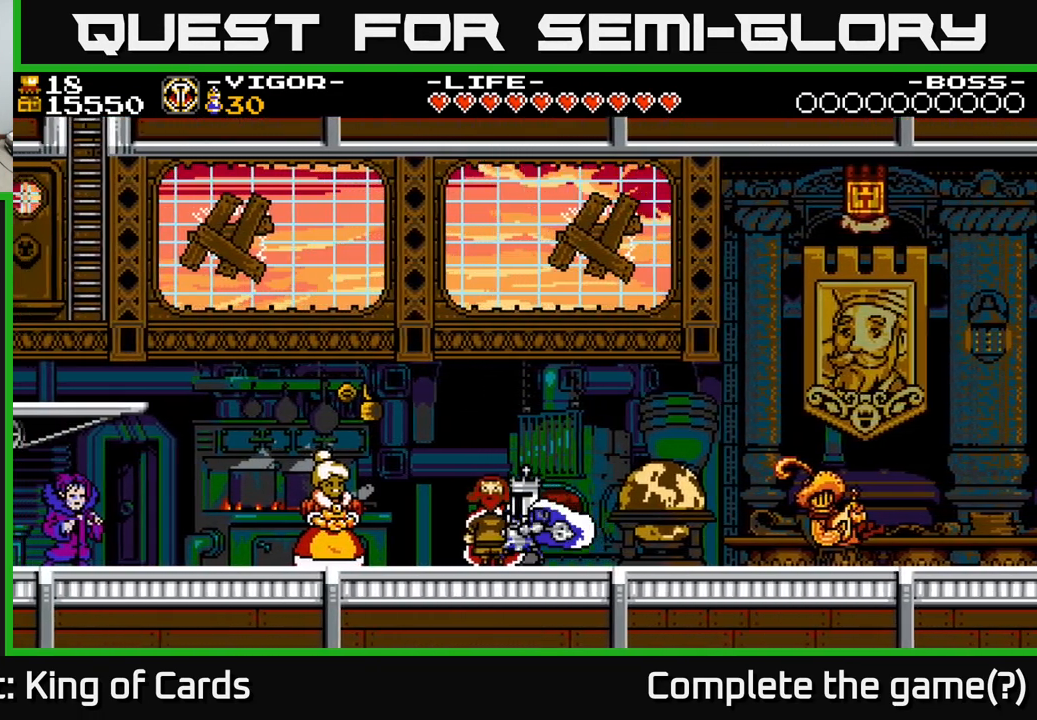
{"buttons": ["A"], "right_stick": "center", "events": [[50, "DPAD_LEFT", "up"], [50, "DPAD_UP", "down"], [184, "DPAD_UP", "up"], [367, "A", "down"]]}
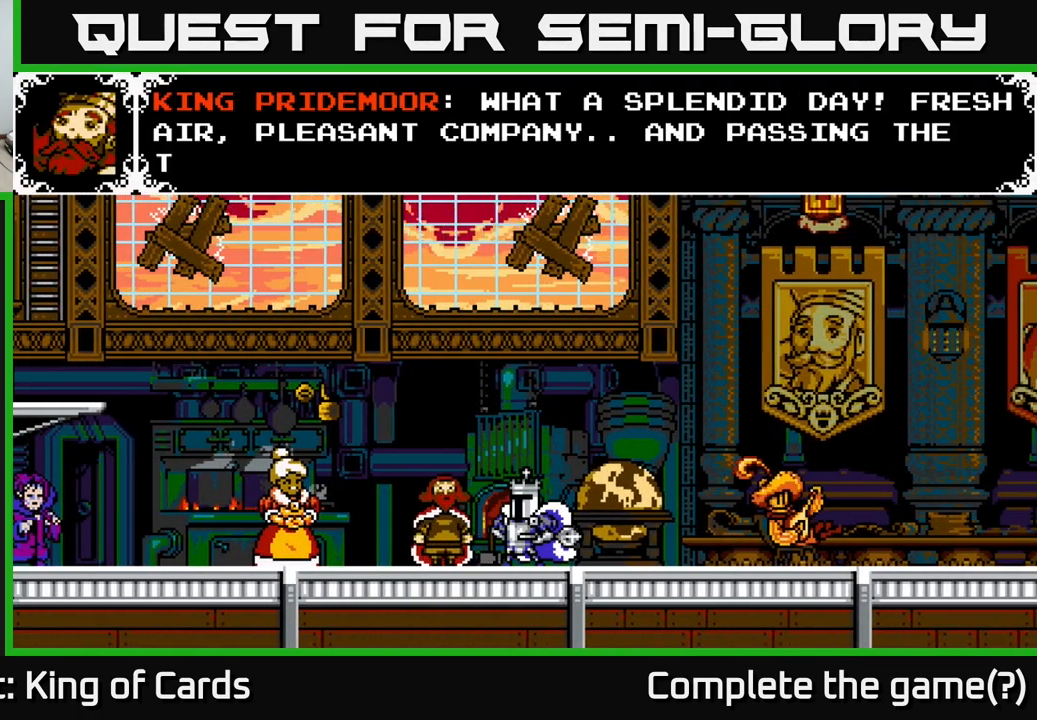
{"buttons": ["A"], "right_stick": "center", "events": [[351, "A", "up"], [451, "A", "down"]]}
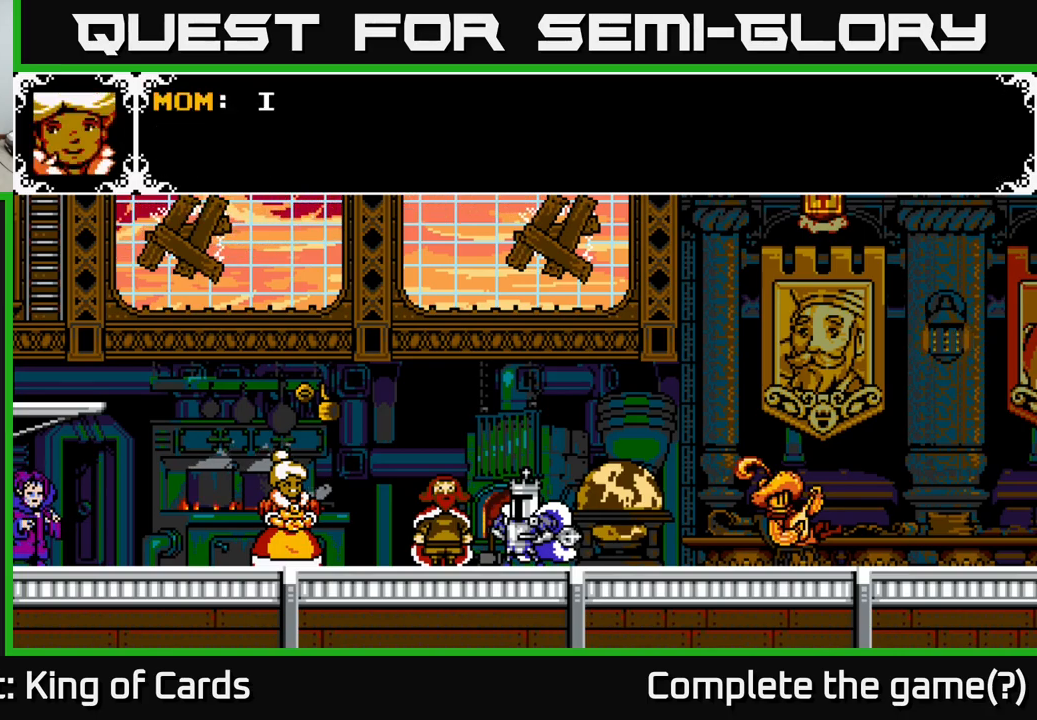
{"buttons": ["A"], "right_stick": "center", "events": [[267, "A", "up"], [383, "A", "down"]]}
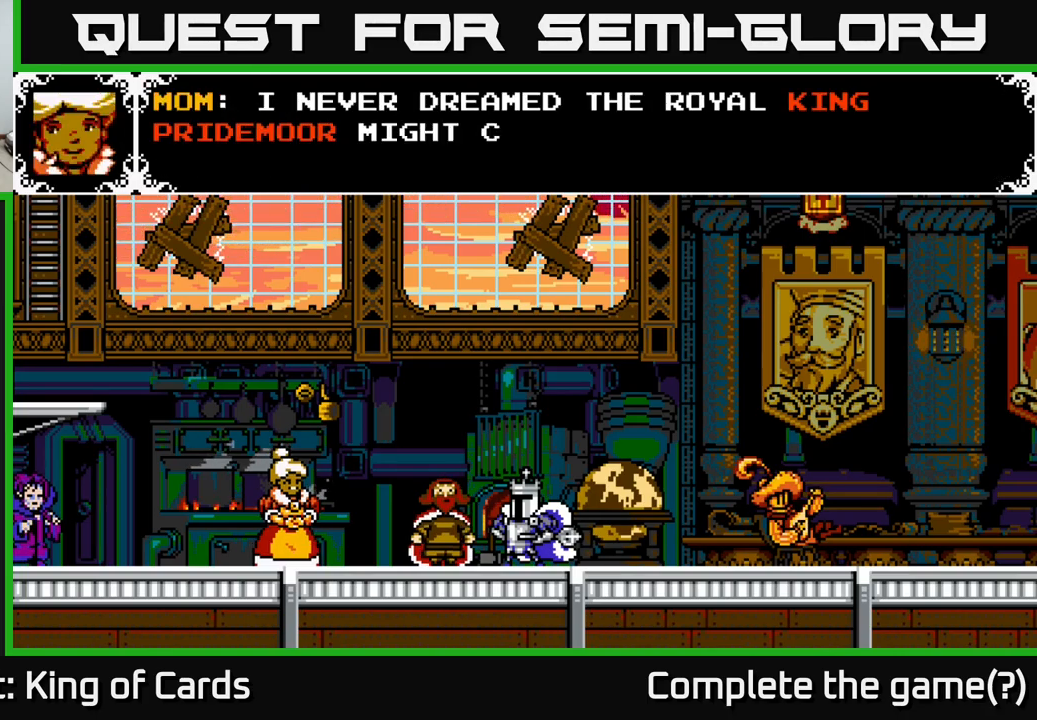
{"buttons": ["A"], "right_stick": "center", "events": []}
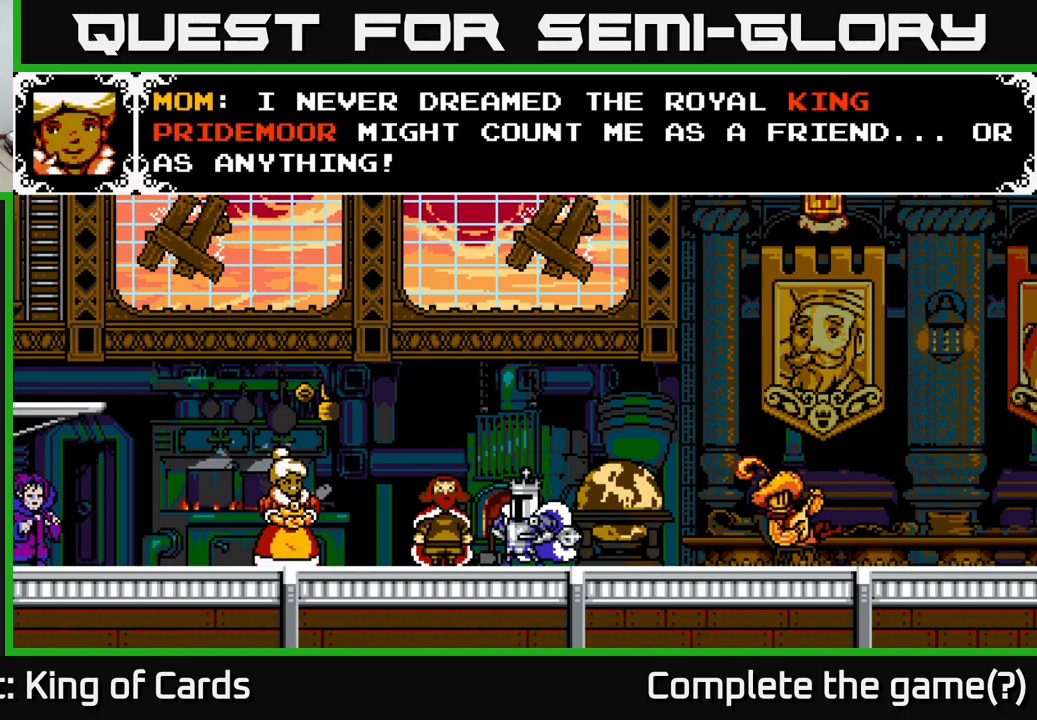
{"buttons": [], "right_stick": "center", "events": [[50, "A", "up"], [133, "A", "down"], [450, "A", "up"]]}
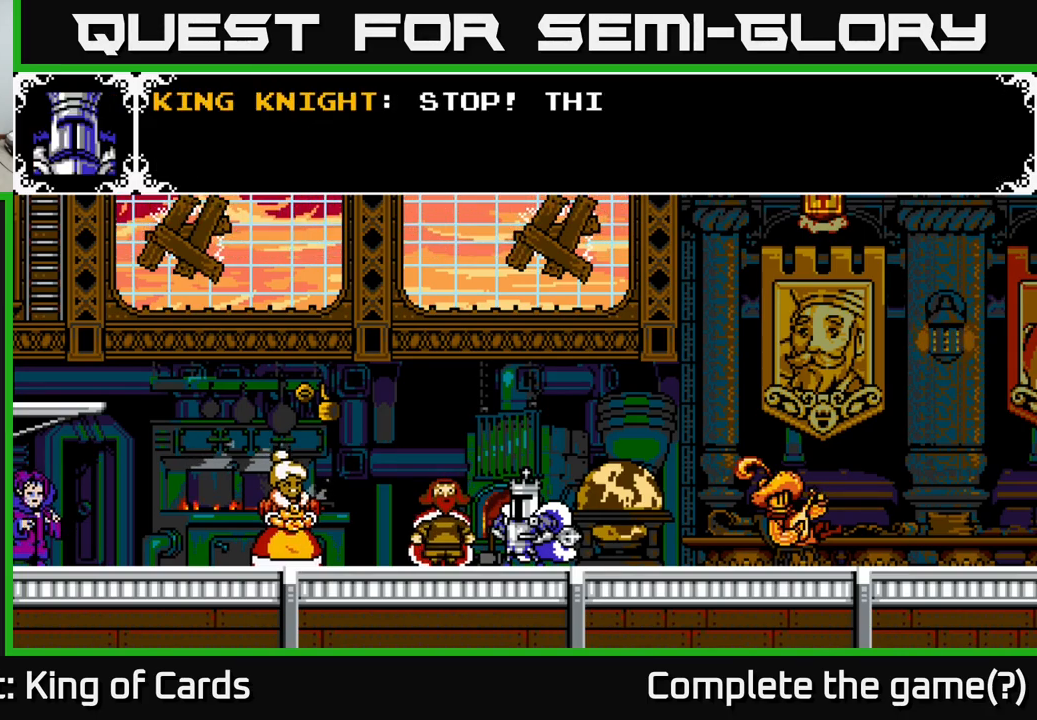
{"buttons": [], "right_stick": "center", "events": [[33, "A", "down"], [417, "A", "up"]]}
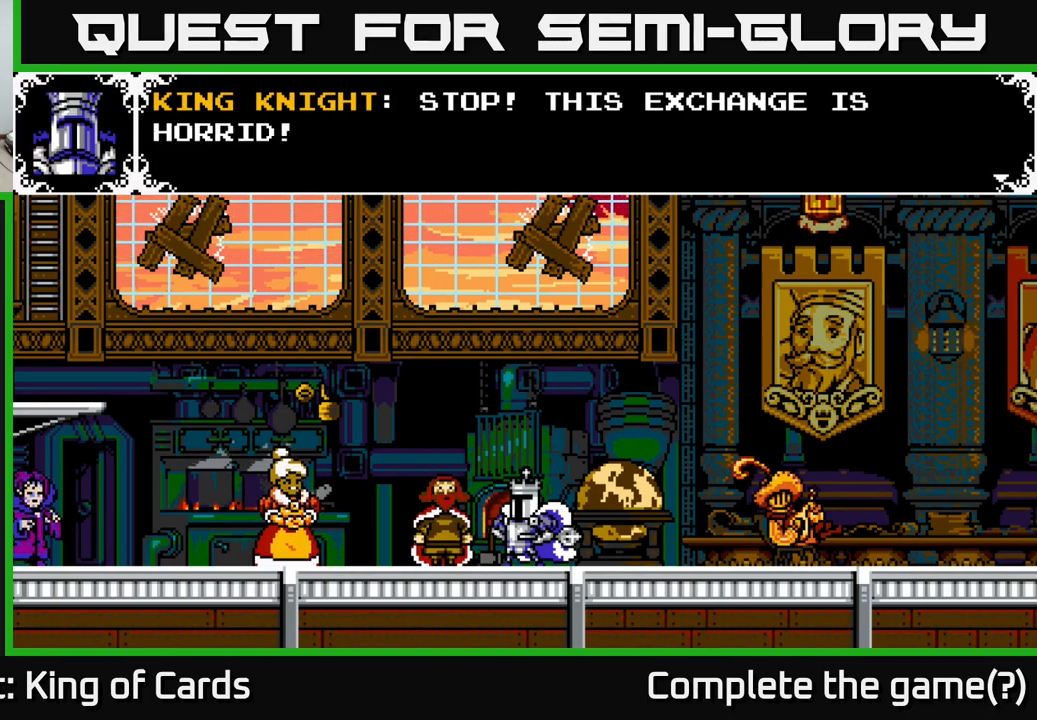
{"buttons": ["A"], "right_stick": "center", "events": [[17, "A", "down"], [183, "A", "up"], [417, "A", "down"]]}
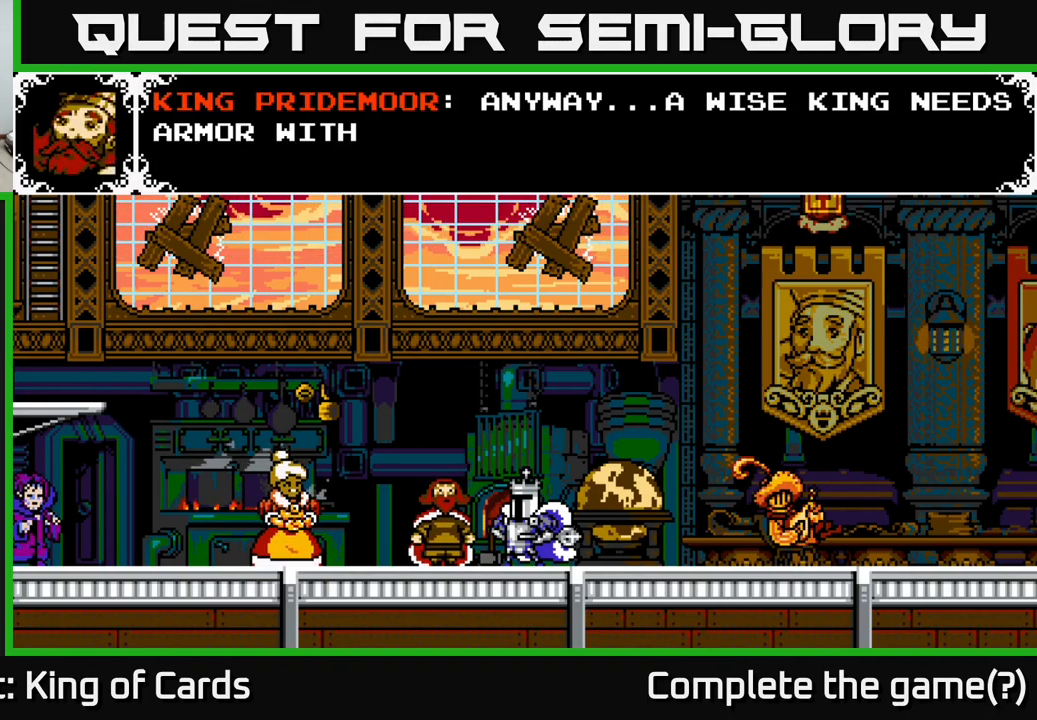
{"buttons": [], "right_stick": "center", "events": [[500, "A", "up"]]}
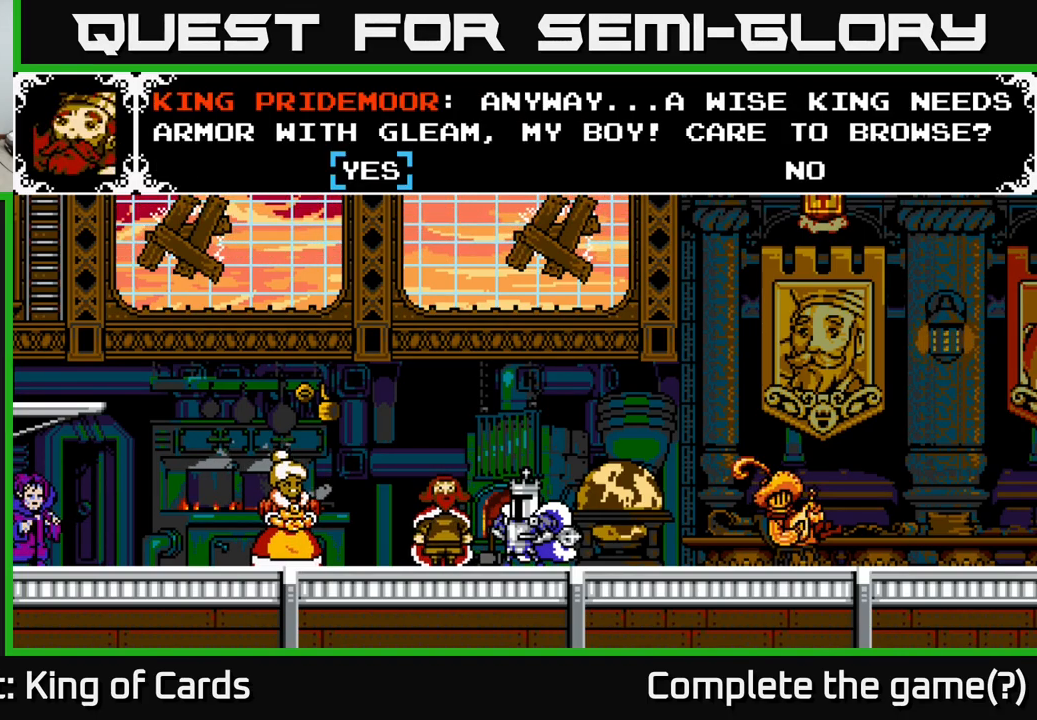
{"buttons": [], "right_stick": "center", "events": [[167, "A", "down"], [333, "A", "up"]]}
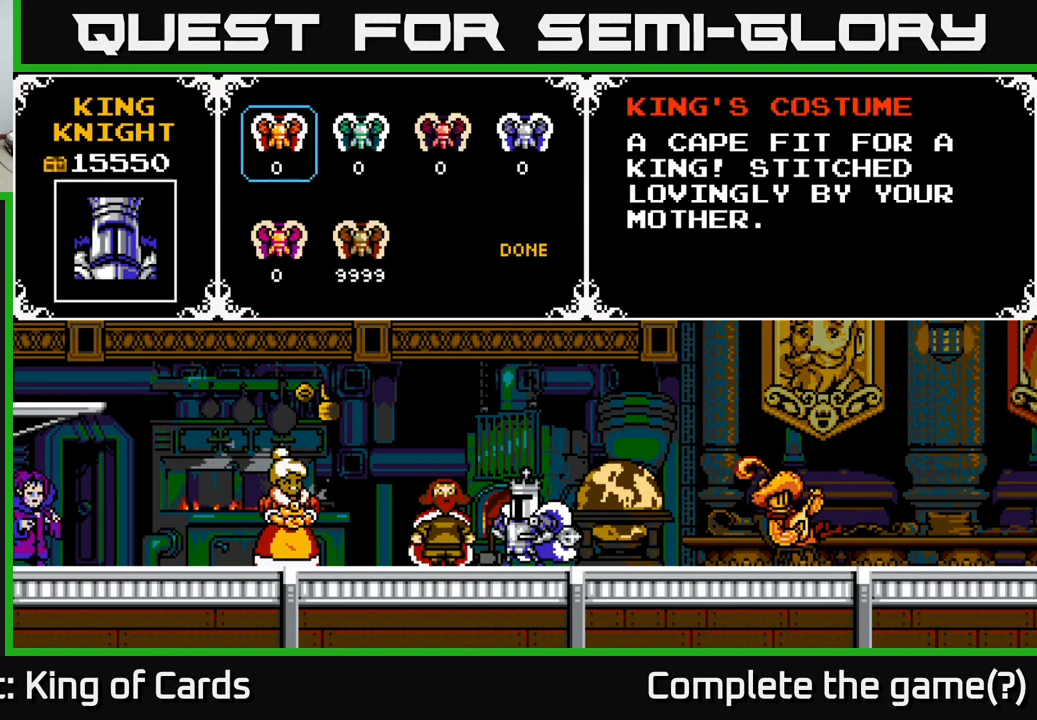
{"buttons": ["DPAD_RIGHT"], "right_stick": "center", "events": [[250, "DPAD_DOWN", "down"], [367, "DPAD_DOWN", "up"], [450, "DPAD_RIGHT", "down"]]}
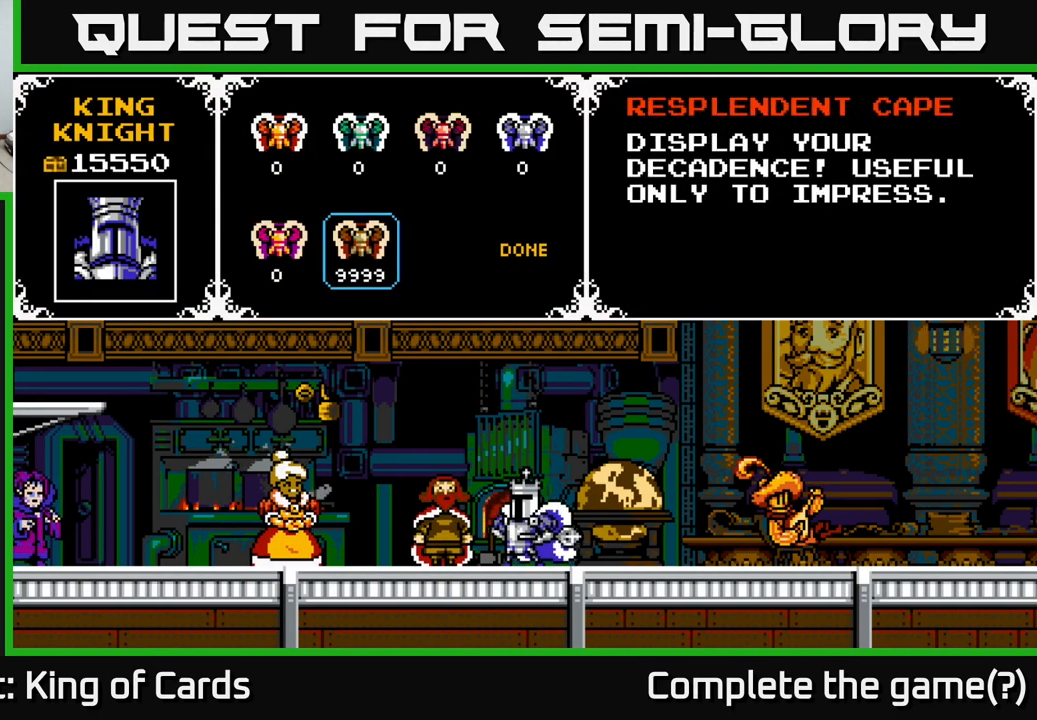
{"buttons": [], "right_stick": "center", "events": [[83, "DPAD_RIGHT", "up"]]}
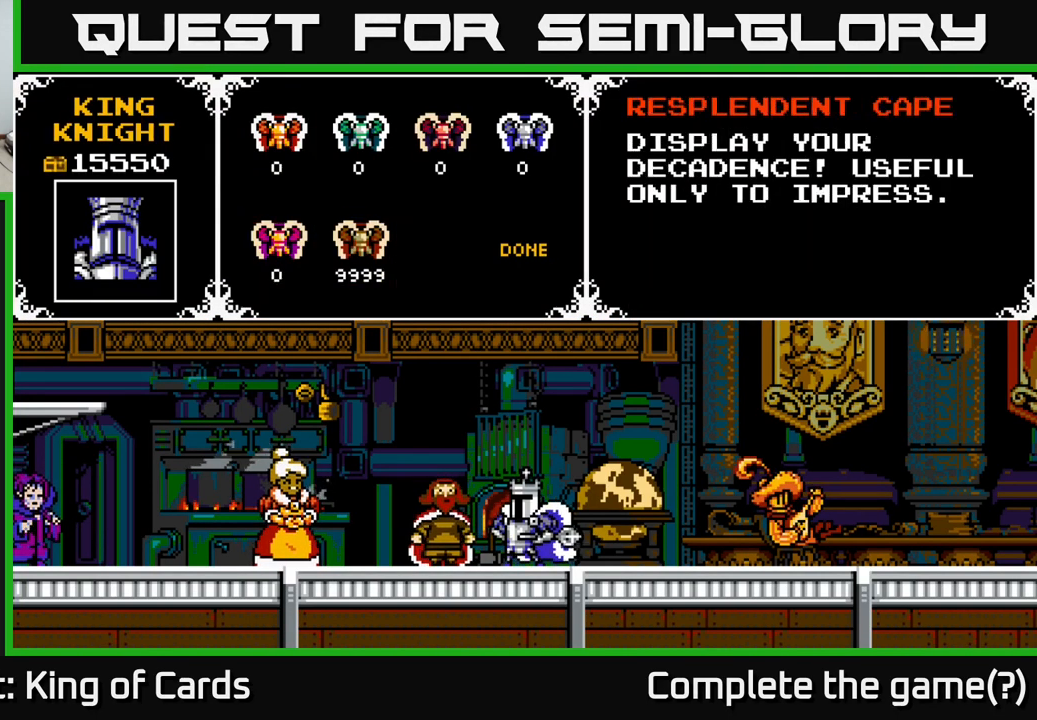
{"buttons": [], "right_stick": "center", "events": [[200, "A", "down"], [433, "A", "up"]]}
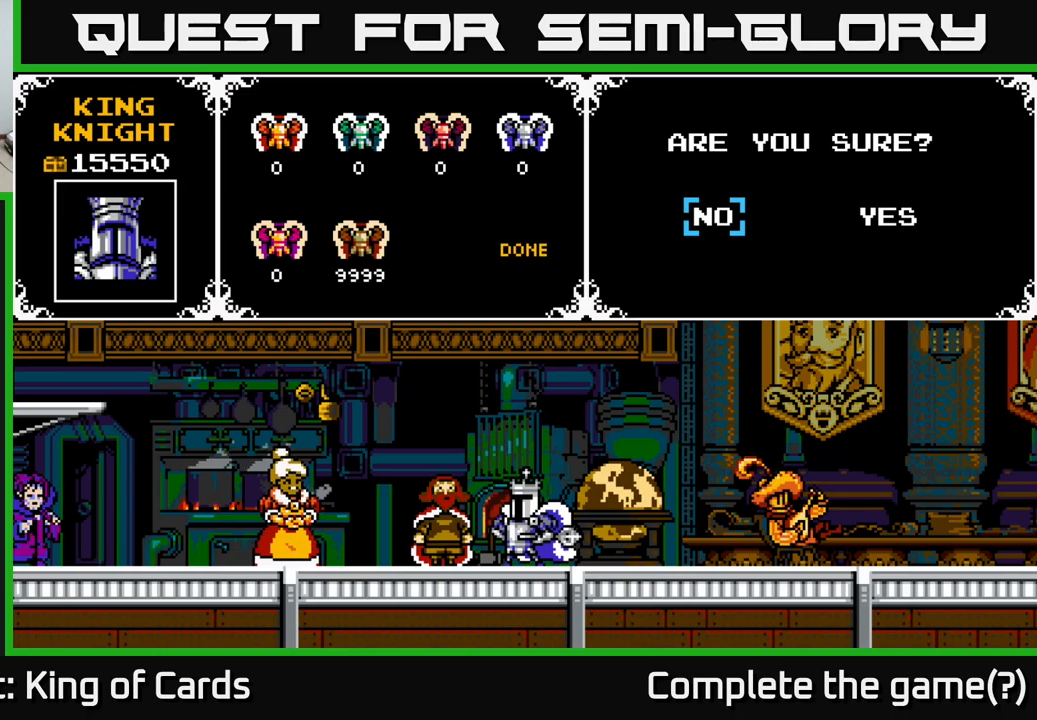
{"buttons": [], "right_stick": "center", "events": []}
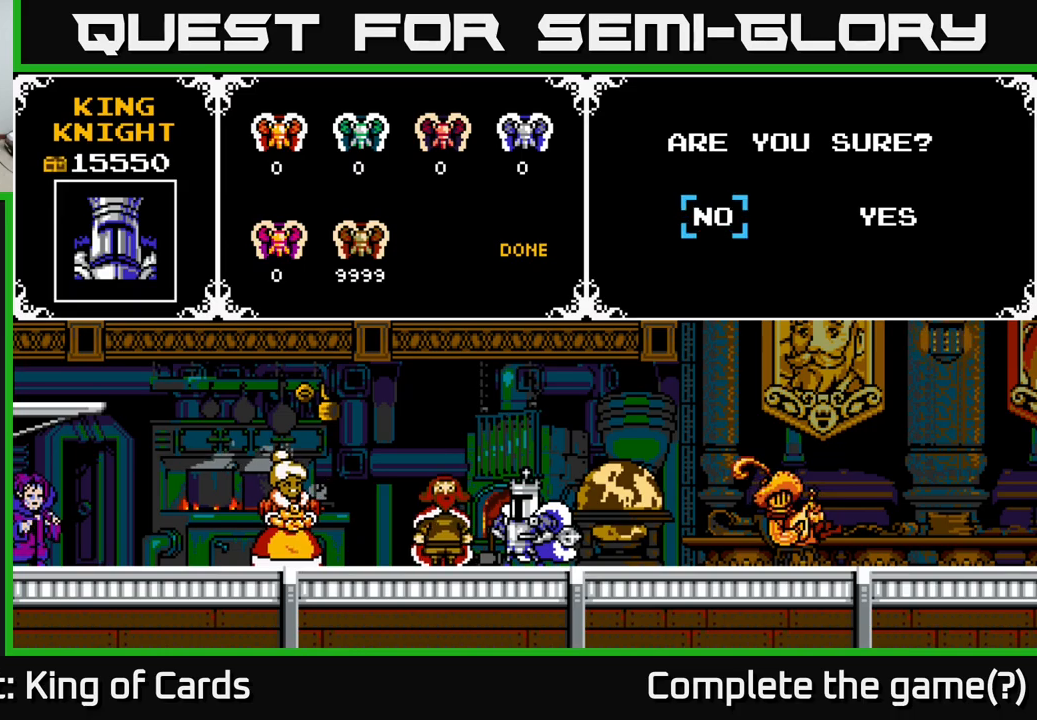
{"buttons": ["A", "DPAD_RIGHT"], "right_stick": "center", "events": [[417, "DPAD_RIGHT", "down"], [500, "A", "down"]]}
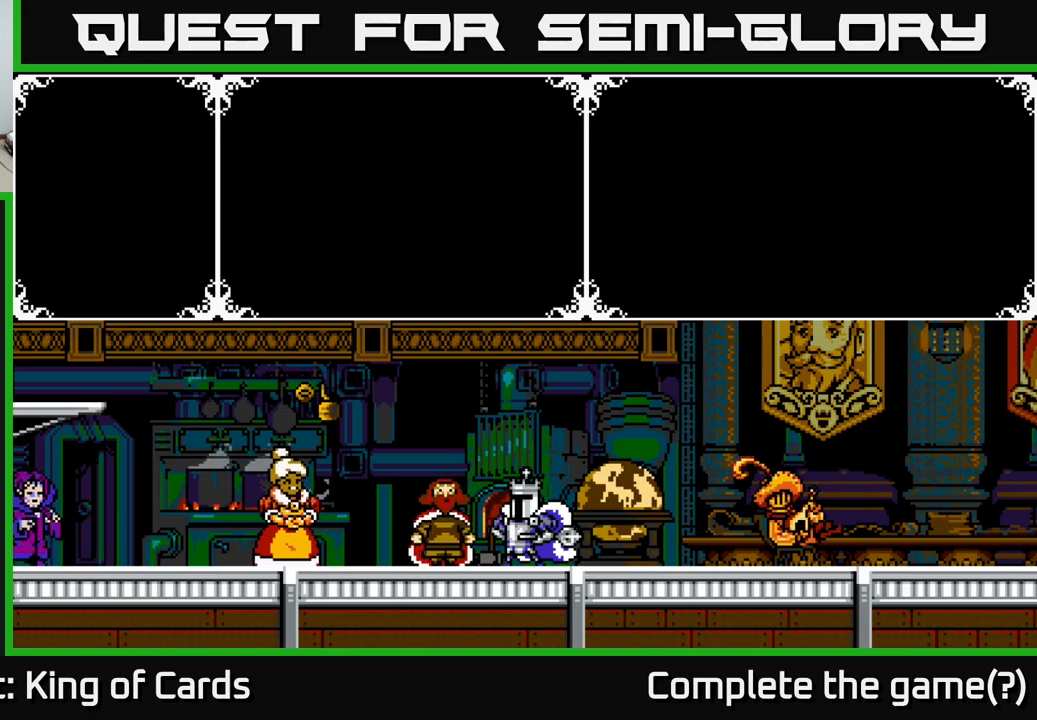
{"buttons": [], "right_stick": "center", "events": [[33, "DPAD_RIGHT", "up"], [183, "A", "up"]]}
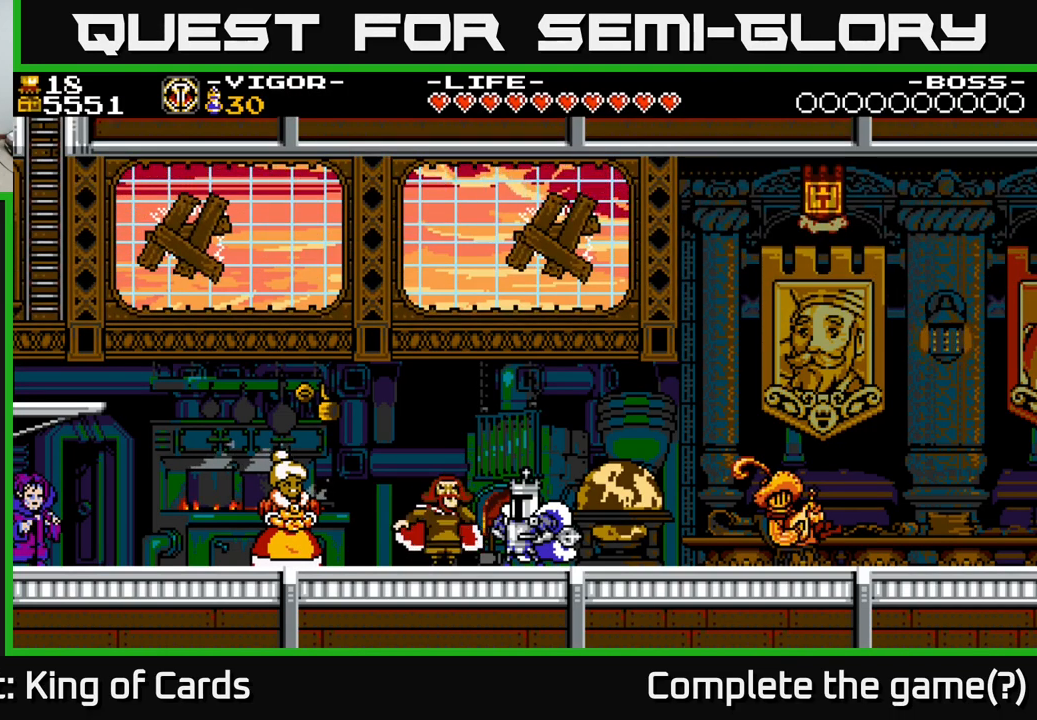
{"buttons": [], "right_stick": "center", "events": []}